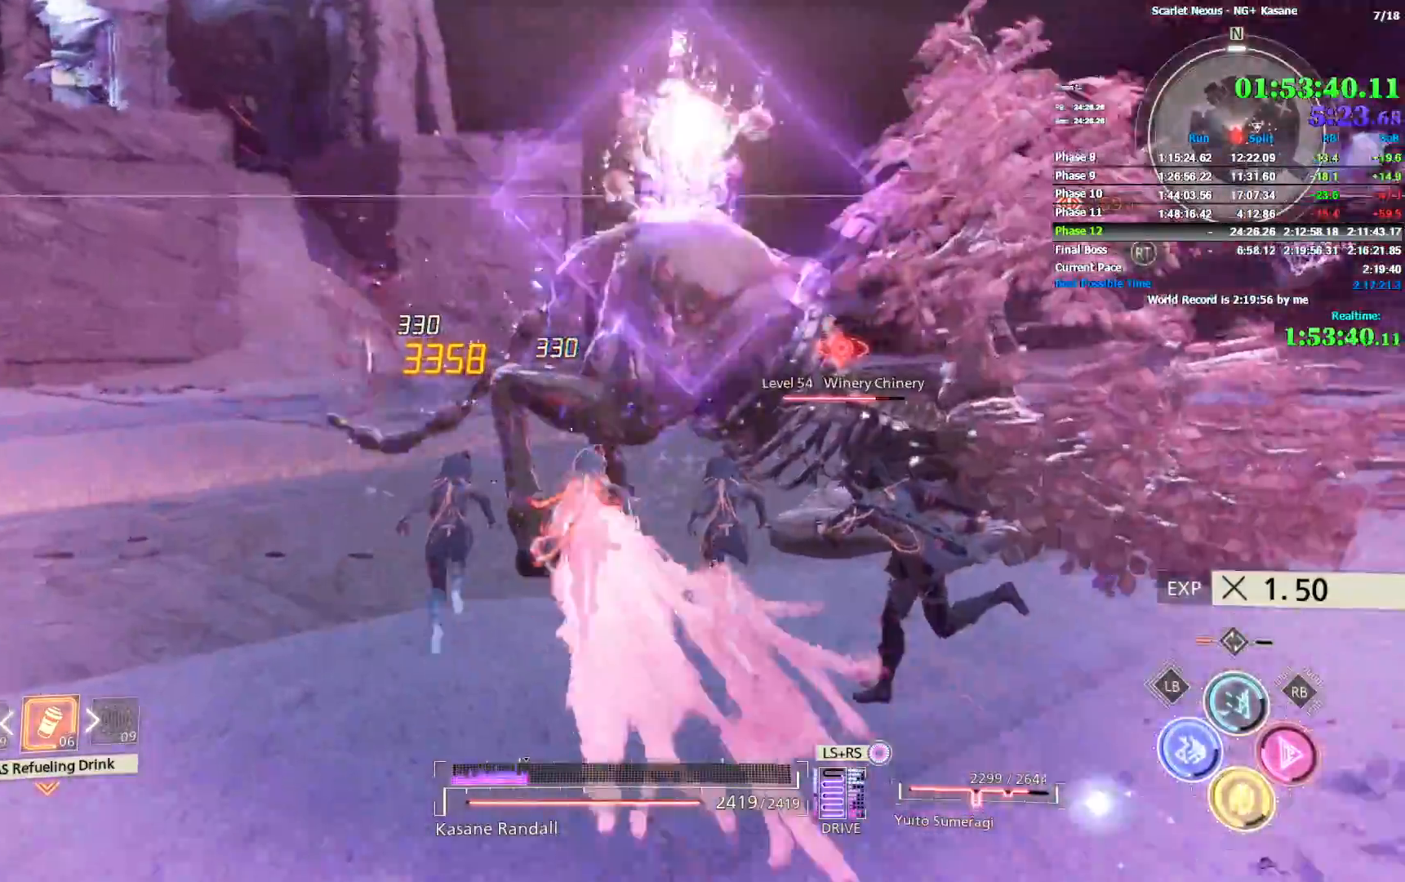
Gameplay with a controller (PlayStation layout); each line is a JSON object with the inputs held at the frame after it. "events" lists button and stick changes between this image and that frame as [ms after this image, input, new state], when the widget could be followed in between. Not read: CIRCLE.
{"buttons": [], "left_stick": "center", "right_stick": "center", "events": [[17, "L1", "down"], [17, "L2", "down"], [83, "L1", "up"], [83, "L2", "up"], [150, "L2", "down"], [150, "right_stick", "up"], [250, "L2", "up"], [283, "right_stick", "center"], [333, "L1", "down"], [383, "L1", "up"], [400, "left_stick", "center"]]}
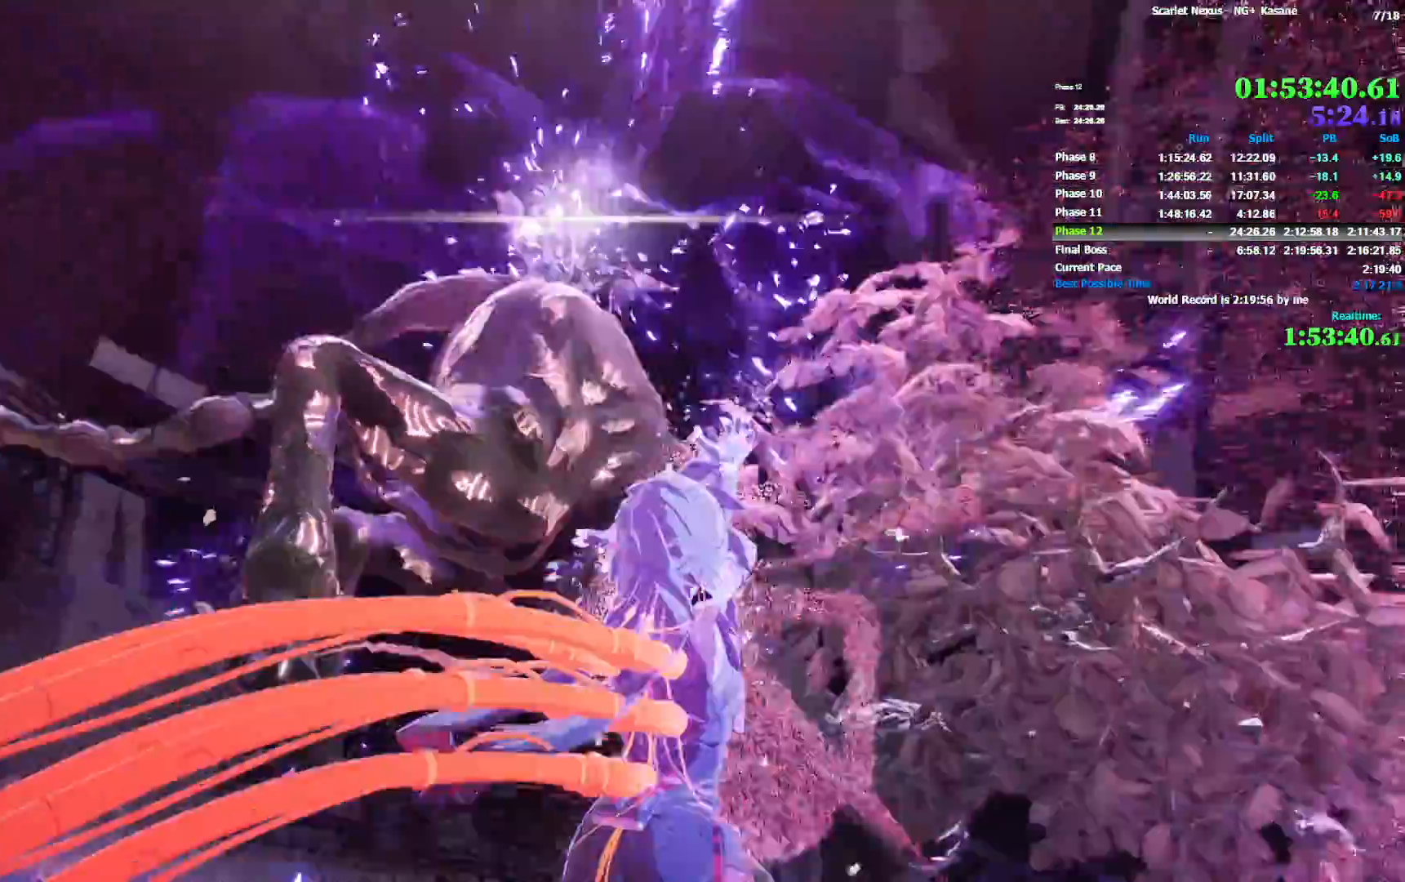
{"buttons": [], "left_stick": "up", "right_stick": "center", "events": [[117, "left_stick", "up"]]}
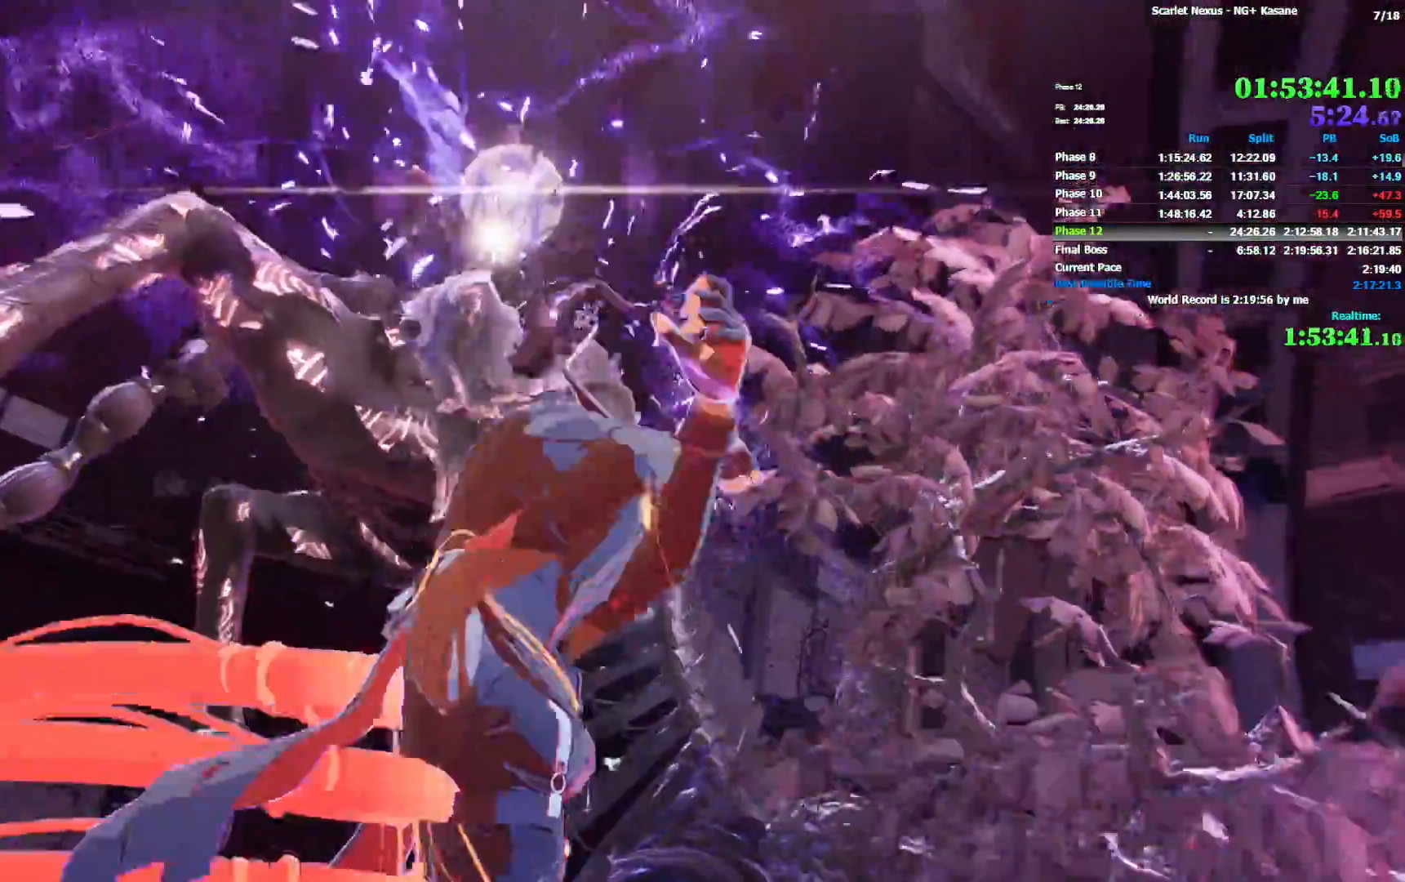
{"buttons": [], "left_stick": "up", "right_stick": "center", "events": []}
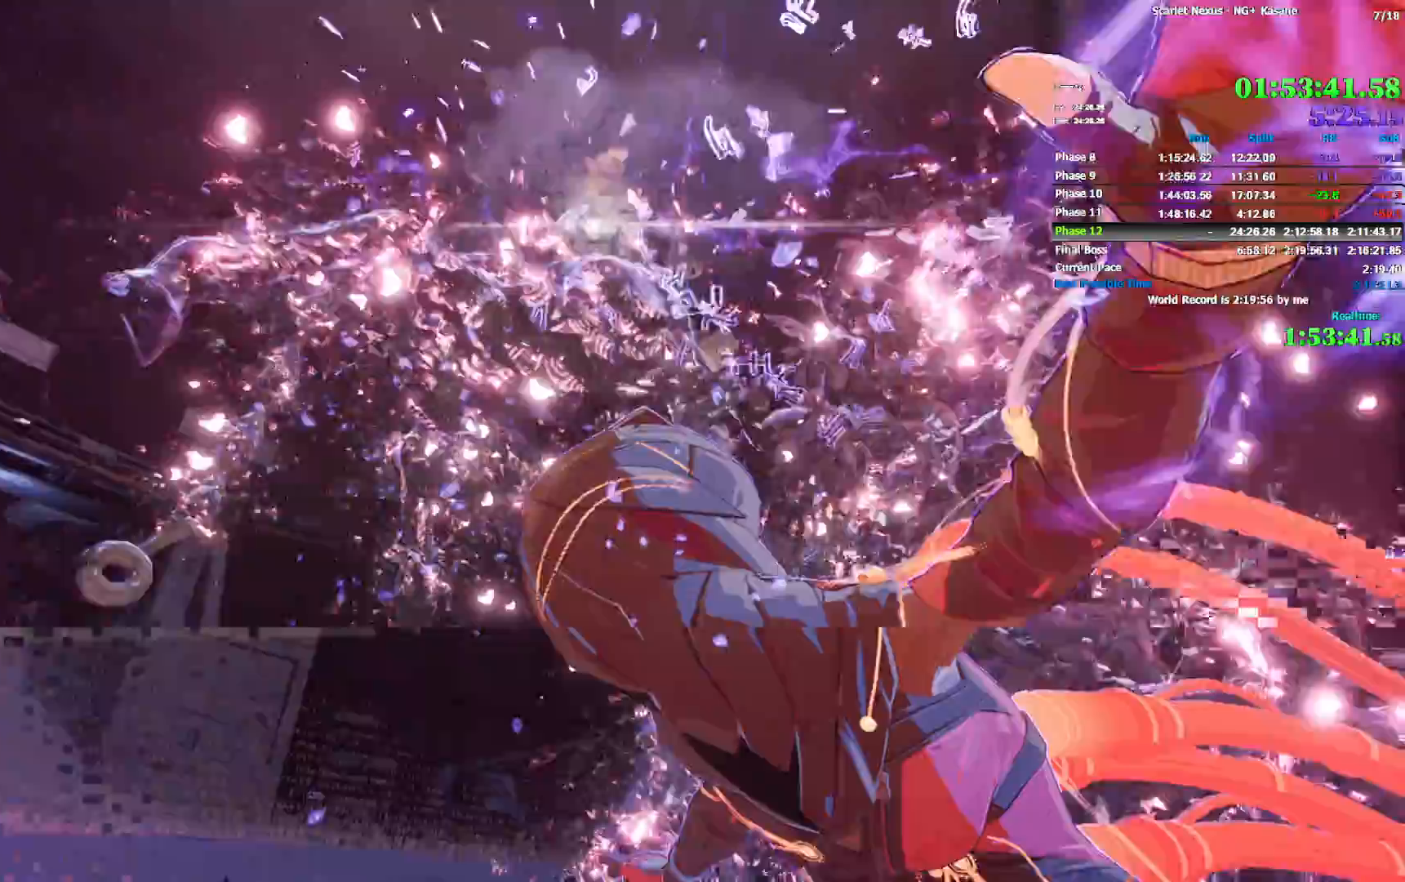
{"buttons": [], "left_stick": "up", "right_stick": "up-left"}
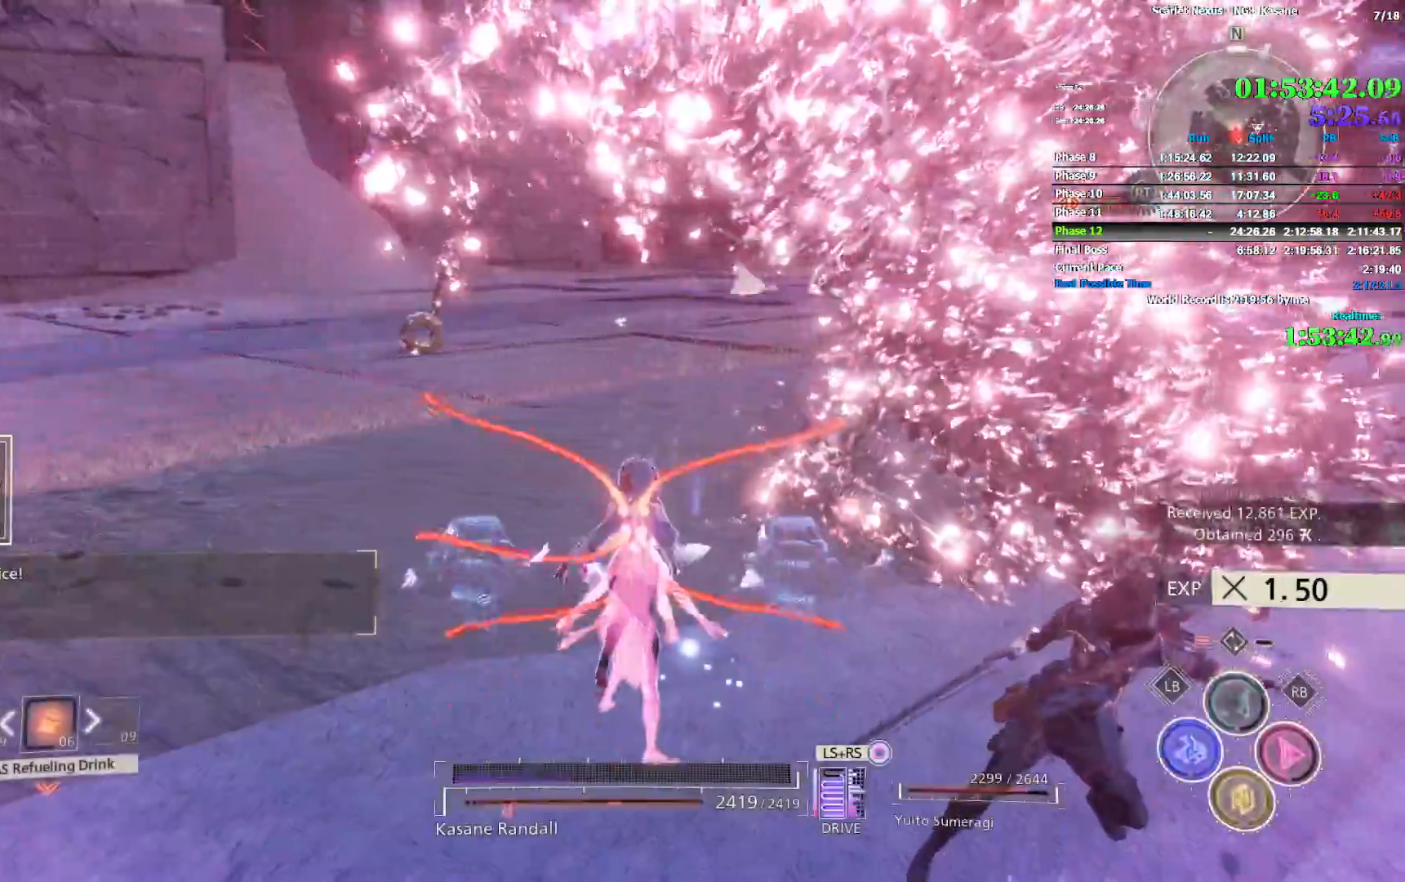
{"buttons": ["R1"], "left_stick": "up", "right_stick": "center", "events": [[150, "right_stick", "center"], [167, "R1", "down"]]}
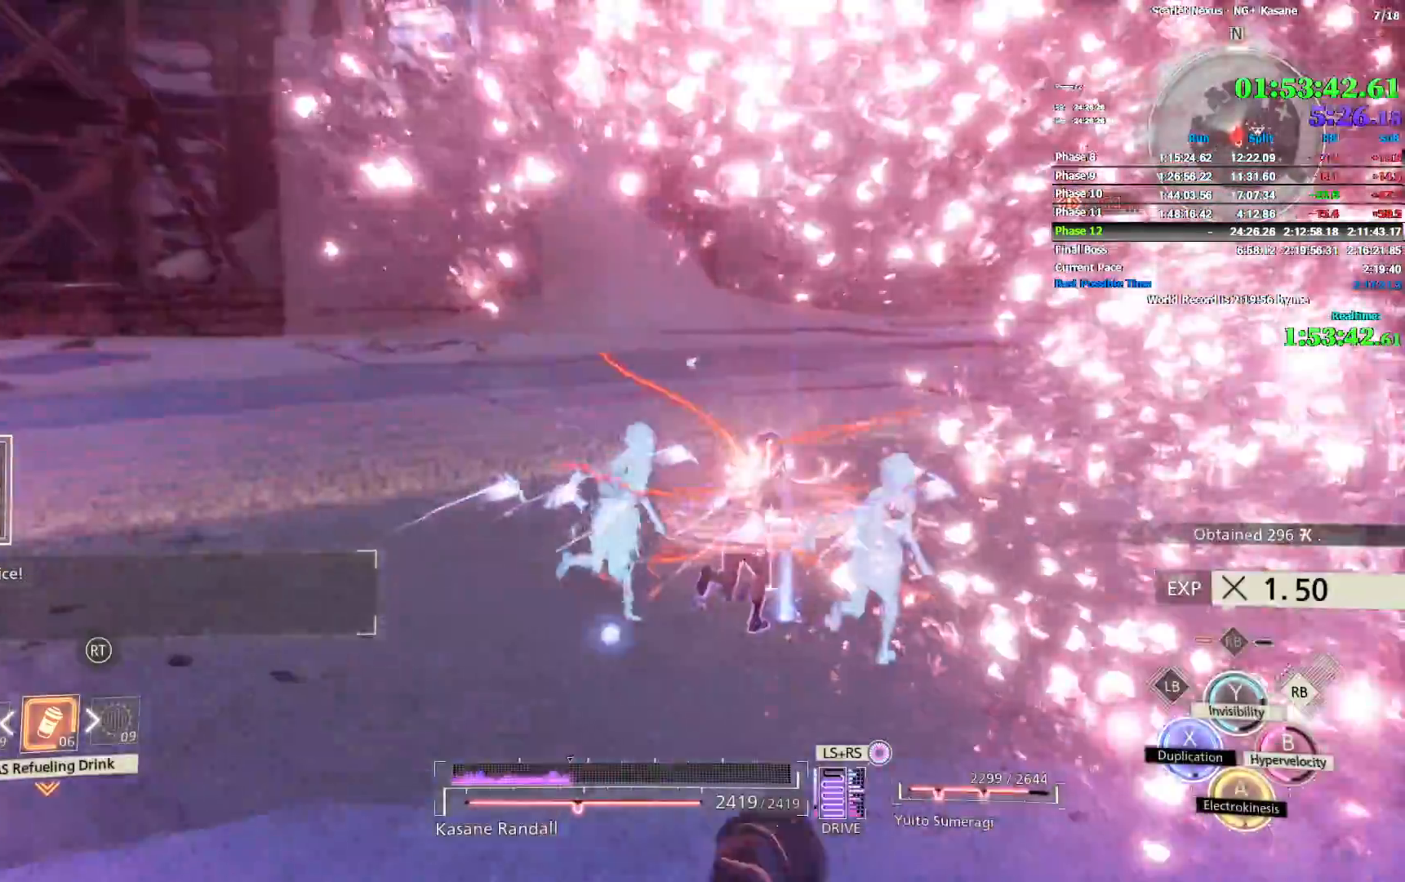
{"buttons": ["R1"], "left_stick": "up", "right_stick": "center", "events": [[100, "TRIANGLE", "down"], [183, "TRIANGLE", "up"]]}
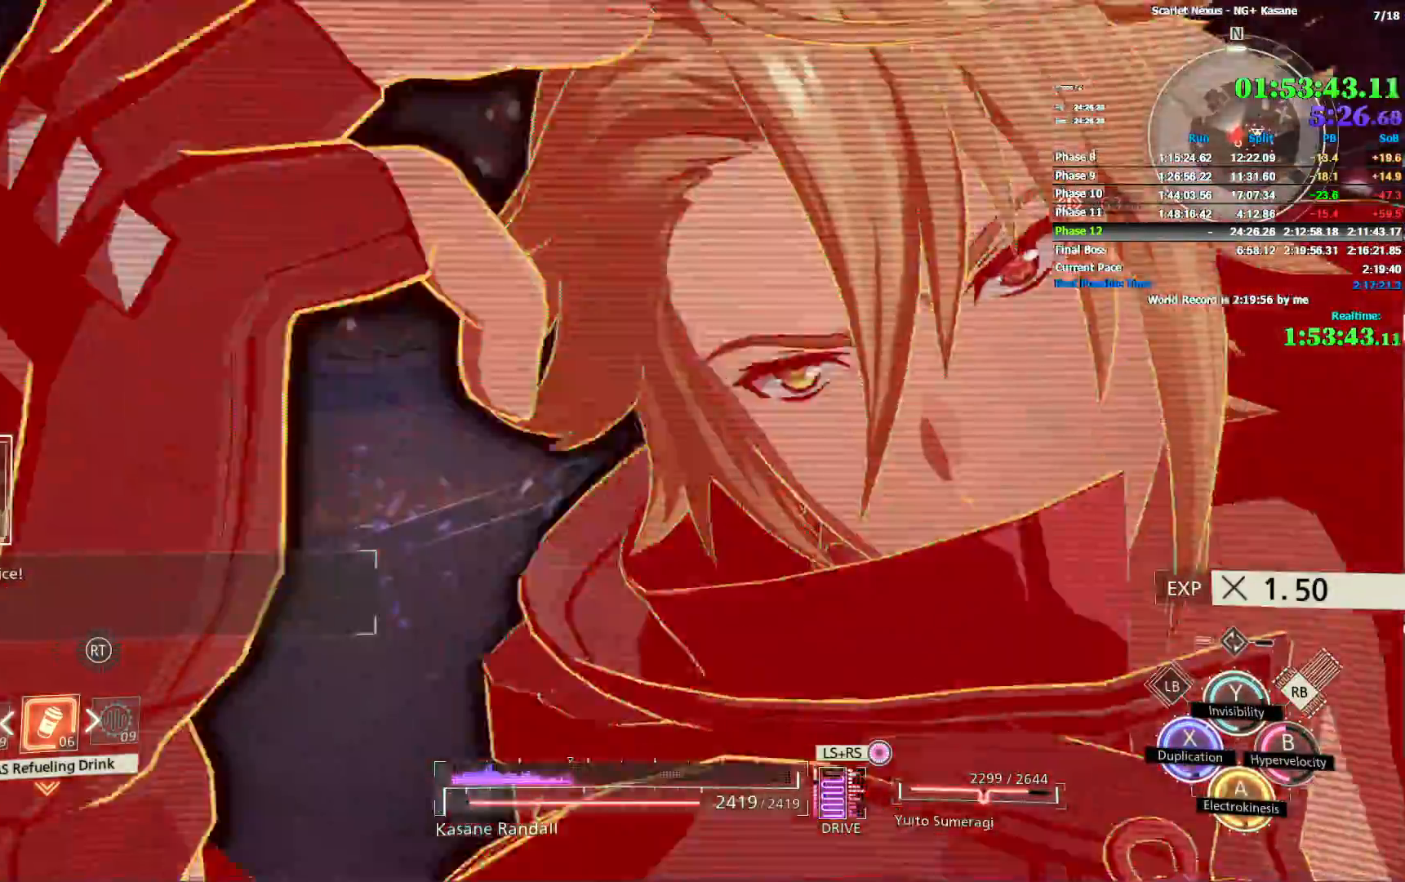
{"buttons": ["R1"], "left_stick": "up", "right_stick": "center", "events": []}
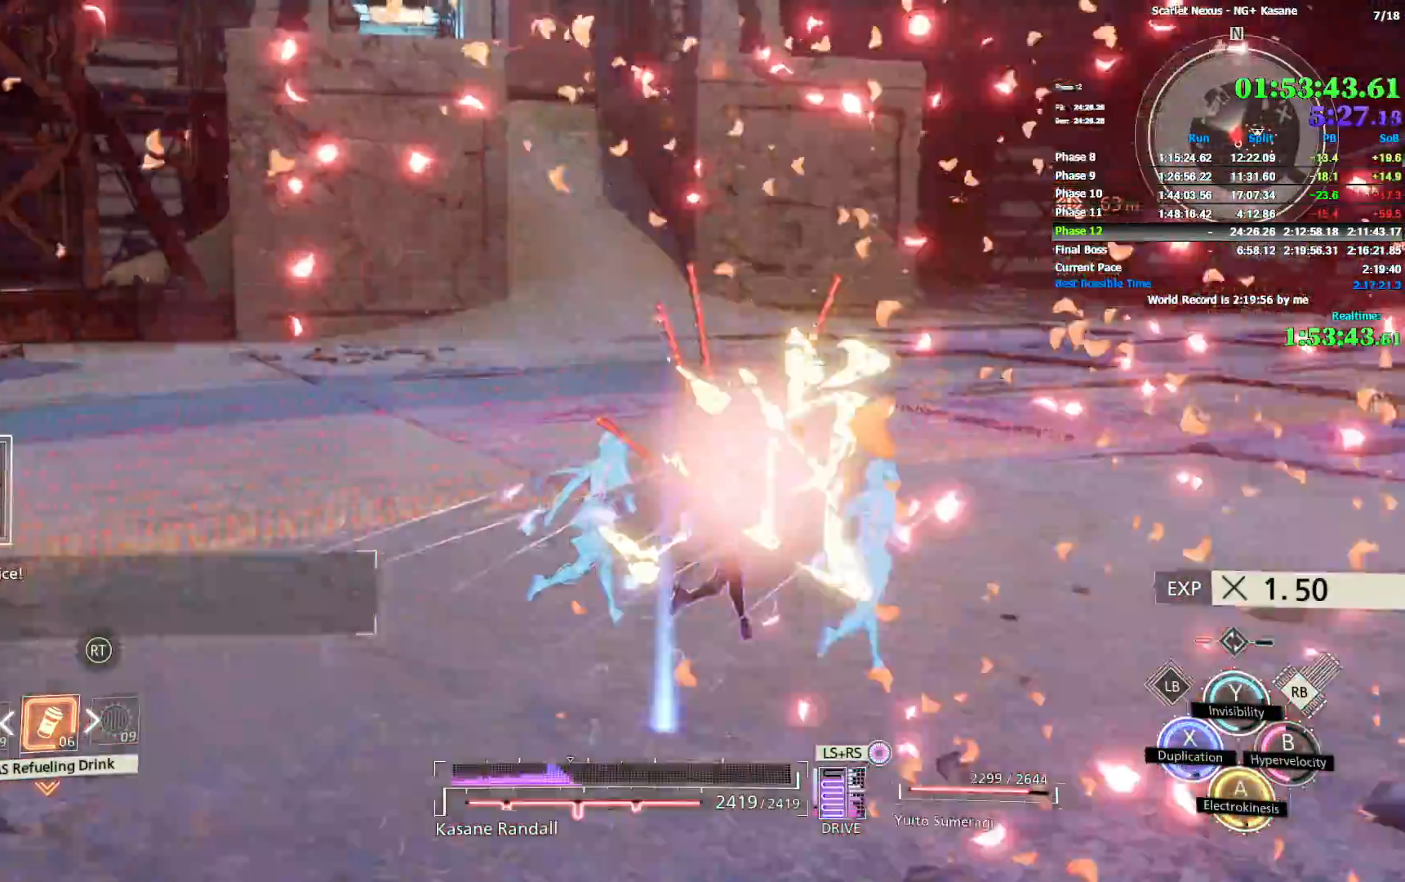
{"buttons": ["R1"], "left_stick": "up", "right_stick": "center", "events": [[183, "TRIANGLE", "down"], [283, "TRIANGLE", "up"], [400, "SQUARE", "down"], [483, "SQUARE", "up"]]}
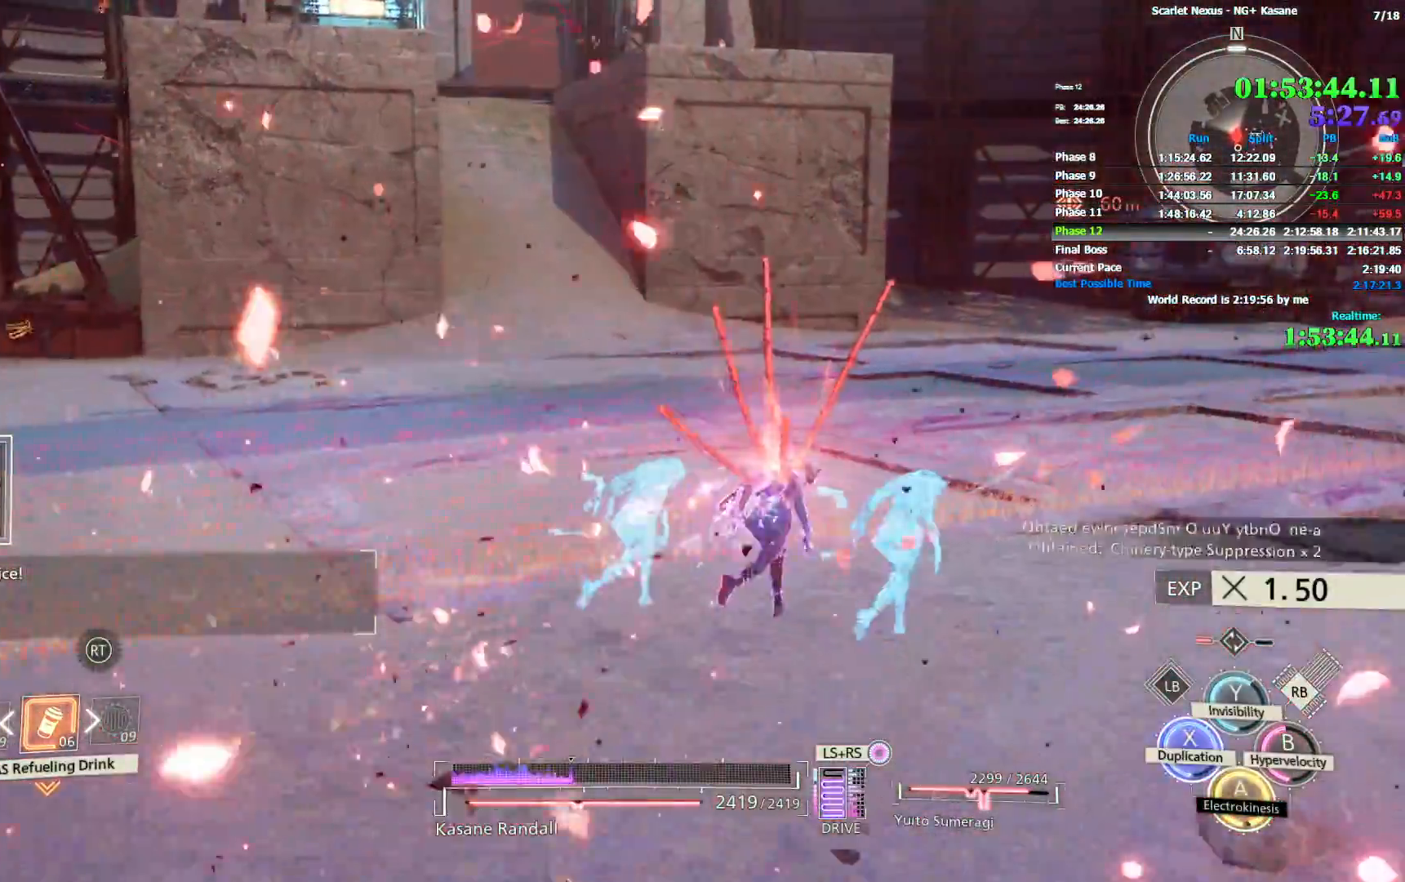
{"buttons": ["L1"], "left_stick": "up", "right_stick": "center", "events": [[50, "CROSS", "down"], [117, "CROSS", "up"], [183, "R1", "up"], [300, "right_stick", "up-left"], [350, "L1", "down"], [433, "L1", "up"], [450, "right_stick", "center"], [467, "L1", "down"]]}
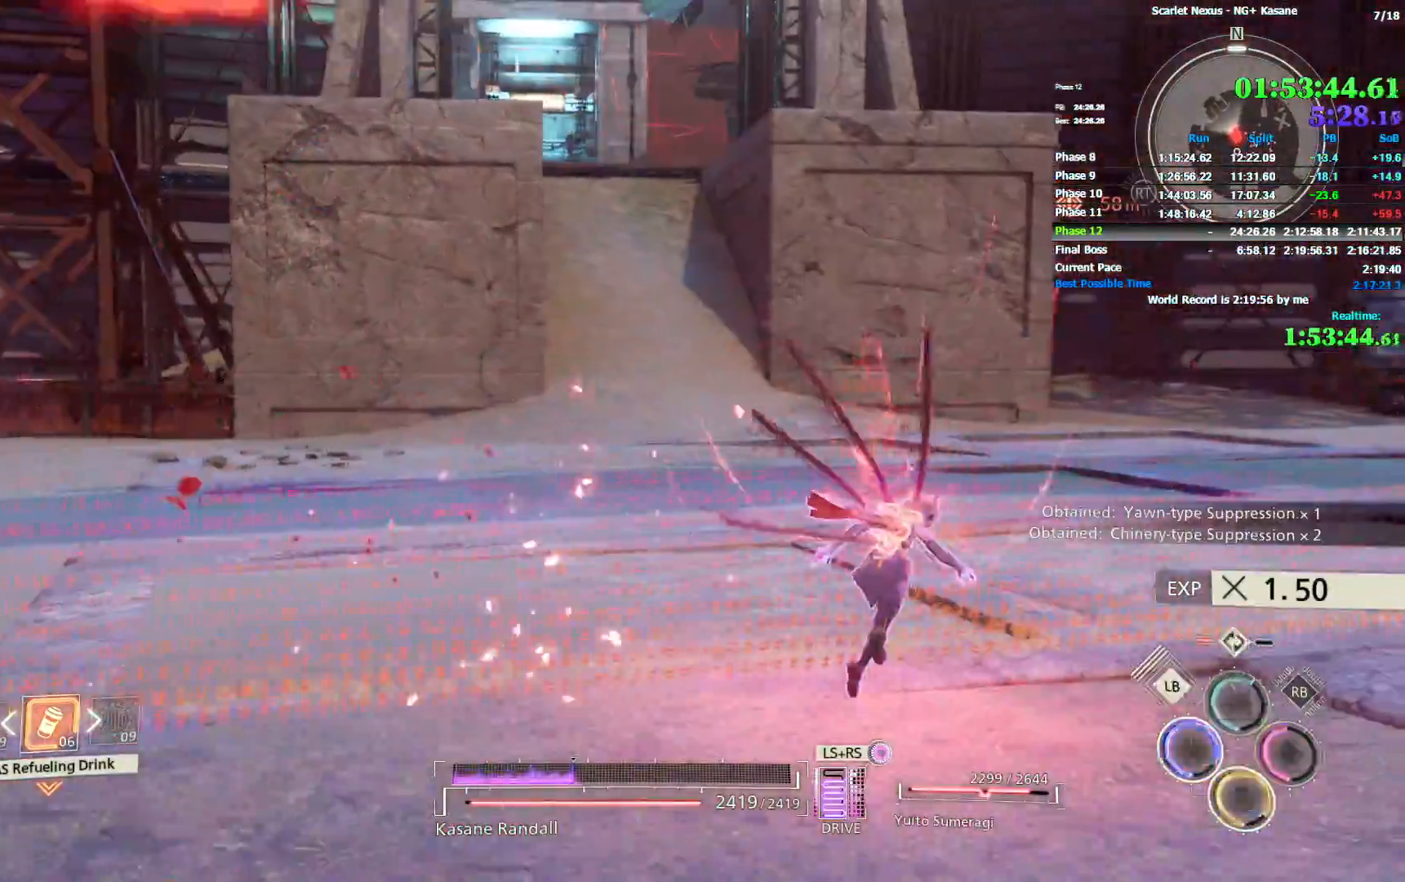
{"buttons": [], "left_stick": "up", "right_stick": "left", "events": [[50, "L1", "up"], [67, "R1", "down"], [167, "CROSS", "down"], [250, "CROSS", "up"], [267, "R1", "up"], [417, "right_stick", "left"]]}
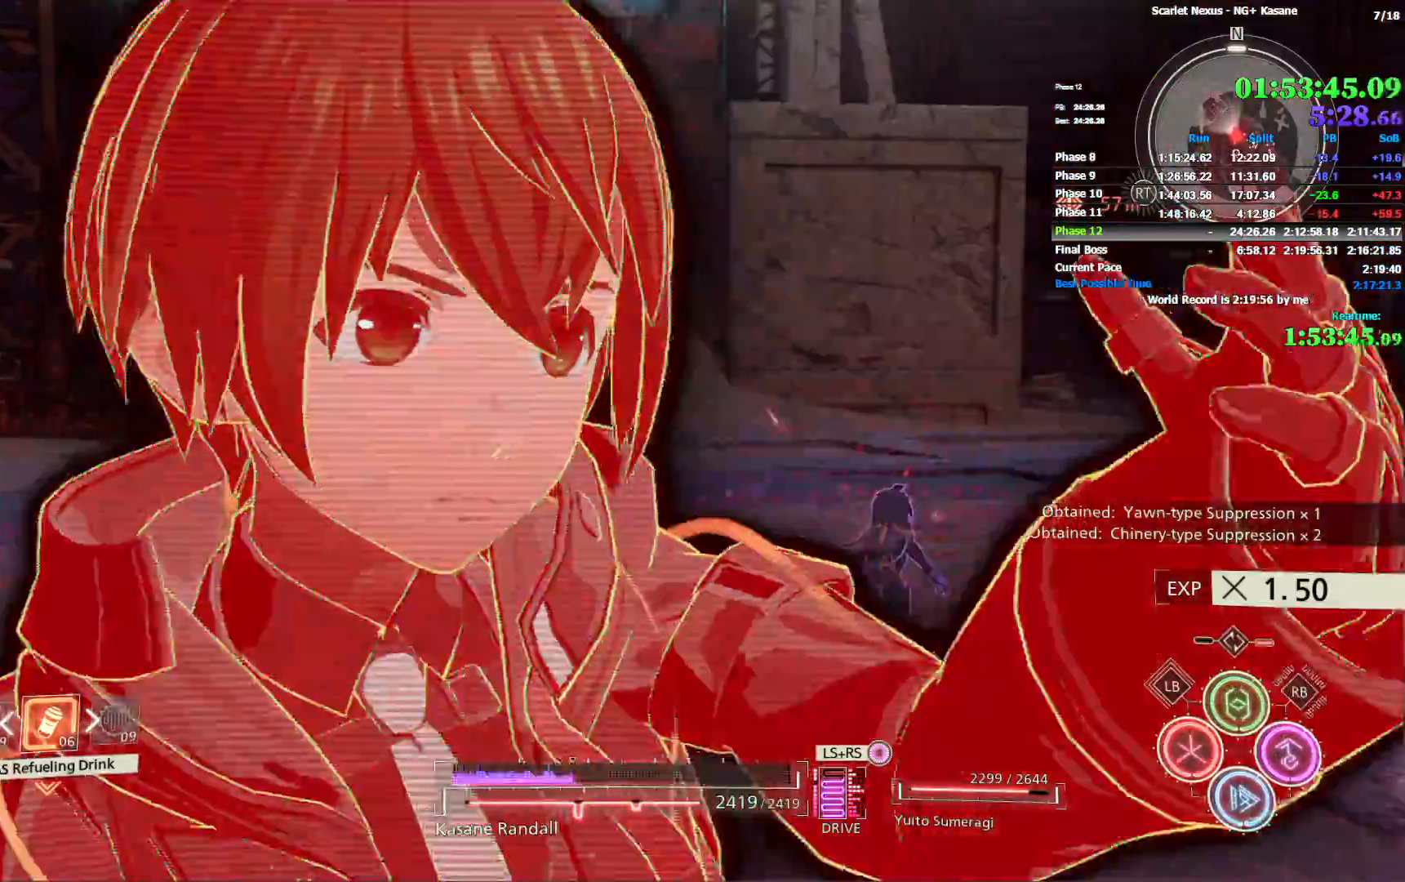
{"buttons": [], "left_stick": "up", "right_stick": "center", "events": [[33, "right_stick", "center"], [267, "right_stick", "up-left"], [500, "right_stick", "center"]]}
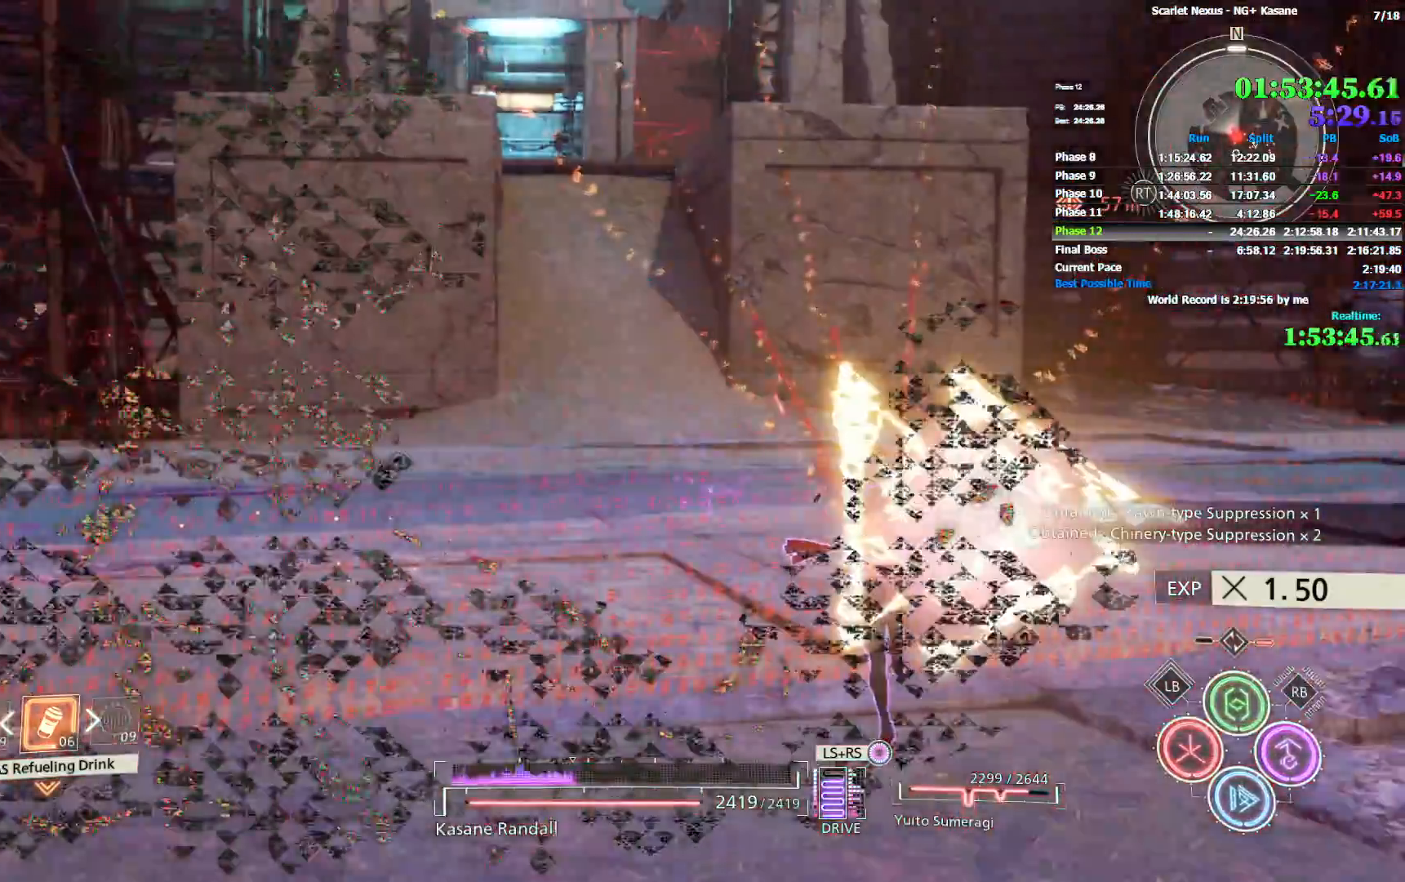
{"buttons": [], "left_stick": "up", "right_stick": "center", "events": [[150, "right_stick", "up-left"], [300, "right_stick", "center"]]}
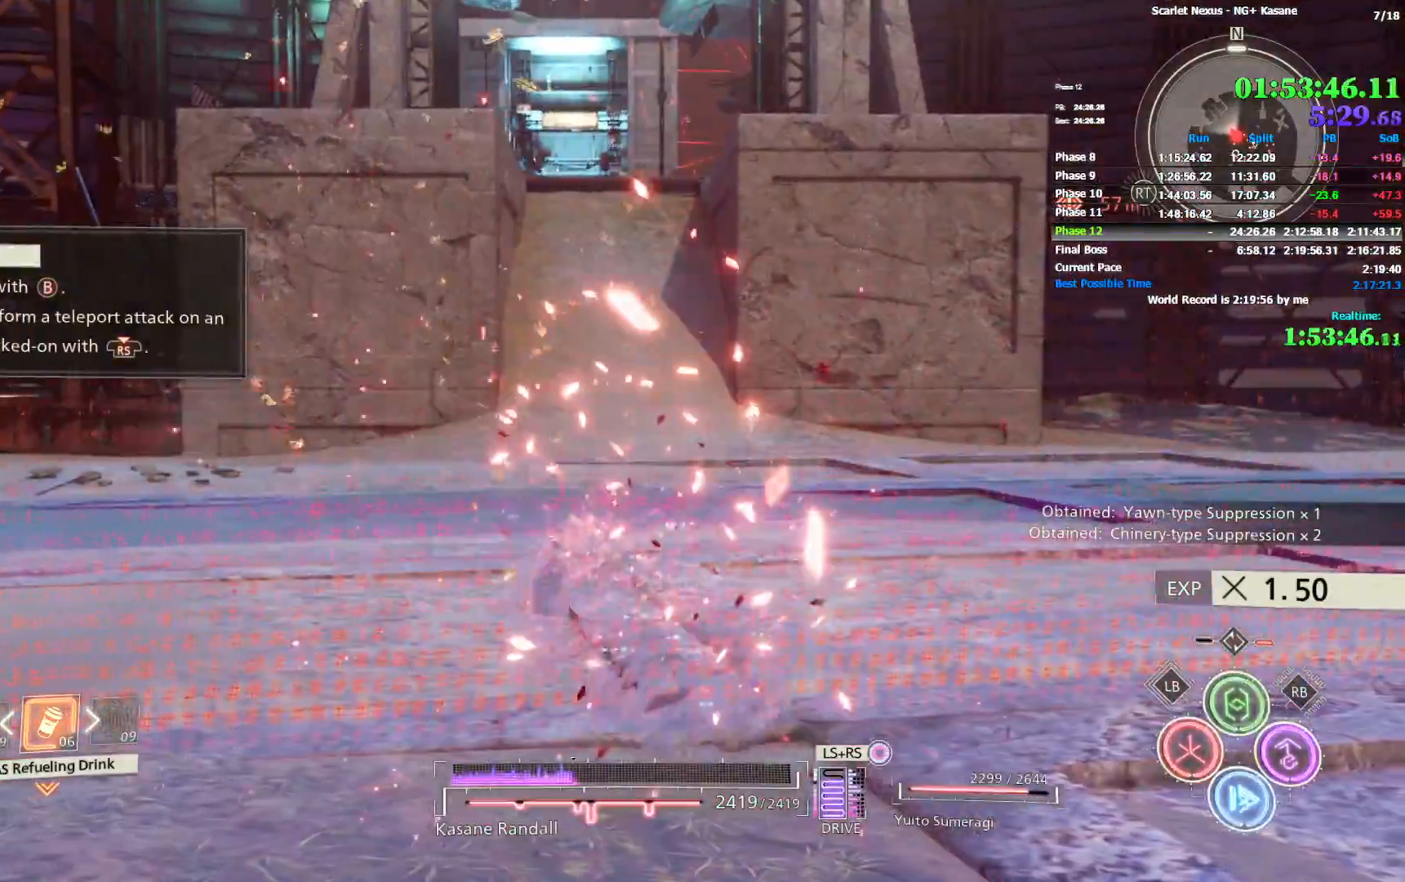
{"buttons": [], "left_stick": "up", "right_stick": "center", "events": [[50, "right_stick", "up"], [200, "right_stick", "center"]]}
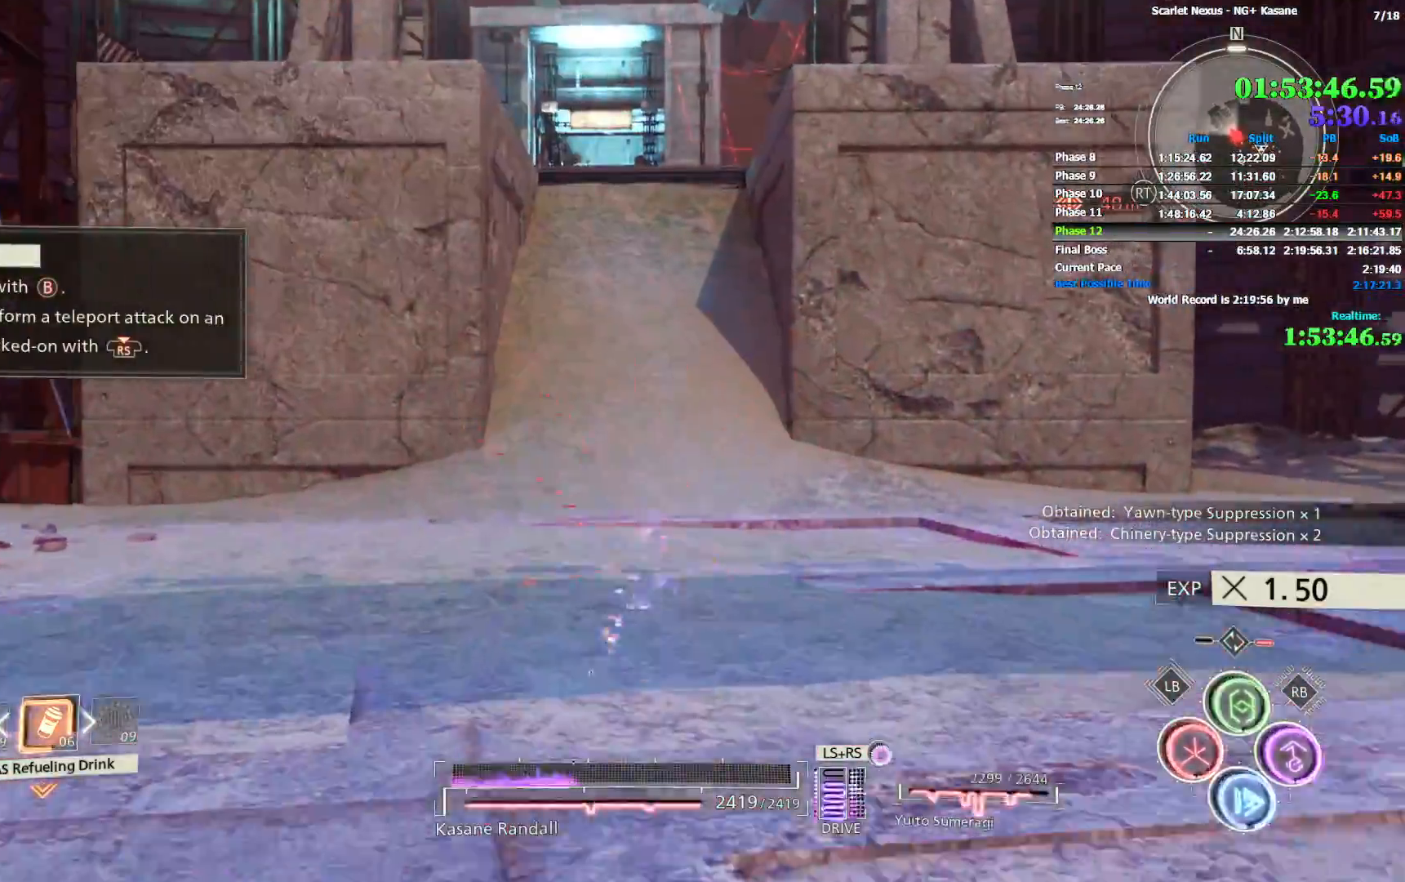
{"buttons": [], "left_stick": "up", "right_stick": "center", "events": [[167, "right_stick", "up"], [233, "right_stick", "center"]]}